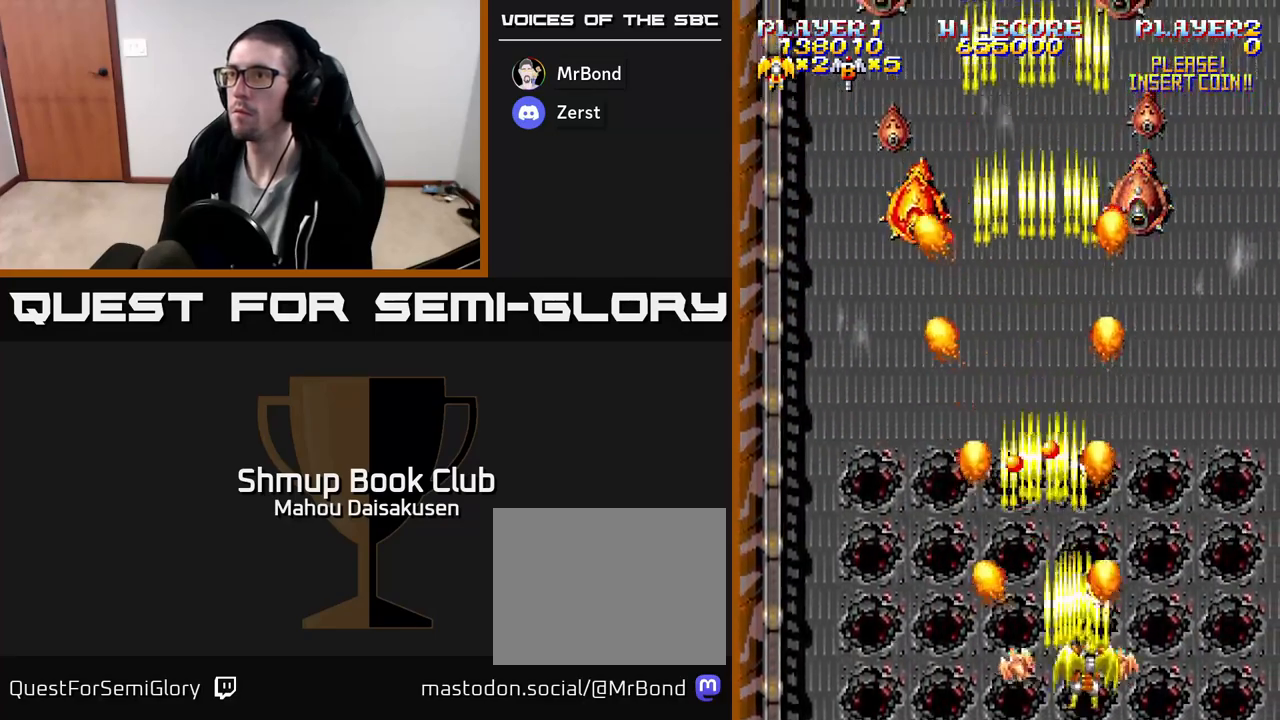
Gameplay with a controller (Xbox layout); each line is a JSON object with the inputs held at the frame after it. "events" lists button and stick changes between this image and that frame as [ms after this image, input, new state], when the widget could be followed in between. Not read: left_stick right_stick.
{"buttons": ["A", "DPAD_LEFT"], "events": [[200, "DPAD_UP", "down"], [217, "DPAD_RIGHT", "up"], [433, "DPAD_LEFT", "down"], [450, "DPAD_UP", "up"]]}
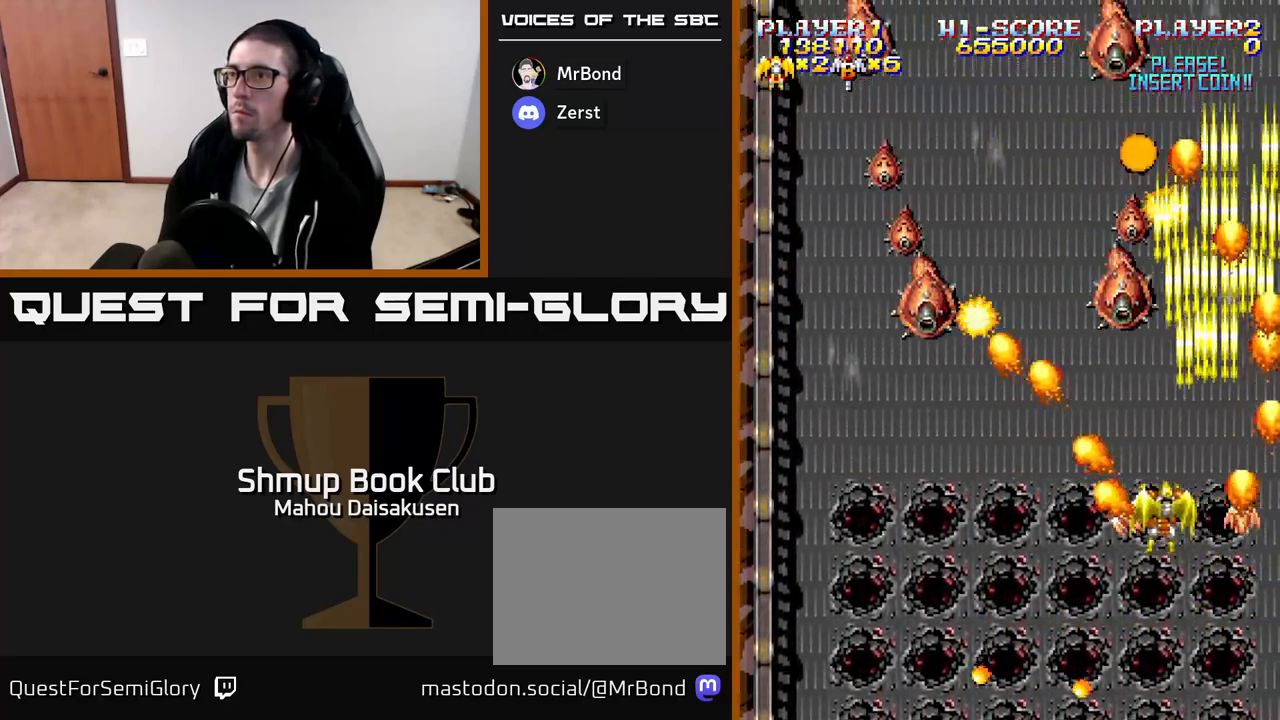
{"buttons": ["A"], "events": [[50, "DPAD_DOWN", "down"], [100, "DPAD_LEFT", "up"], [150, "DPAD_DOWN", "up"], [200, "DPAD_LEFT", "down"], [267, "DPAD_DOWN", "down"], [267, "DPAD_LEFT", "up"], [383, "DPAD_DOWN", "up"]]}
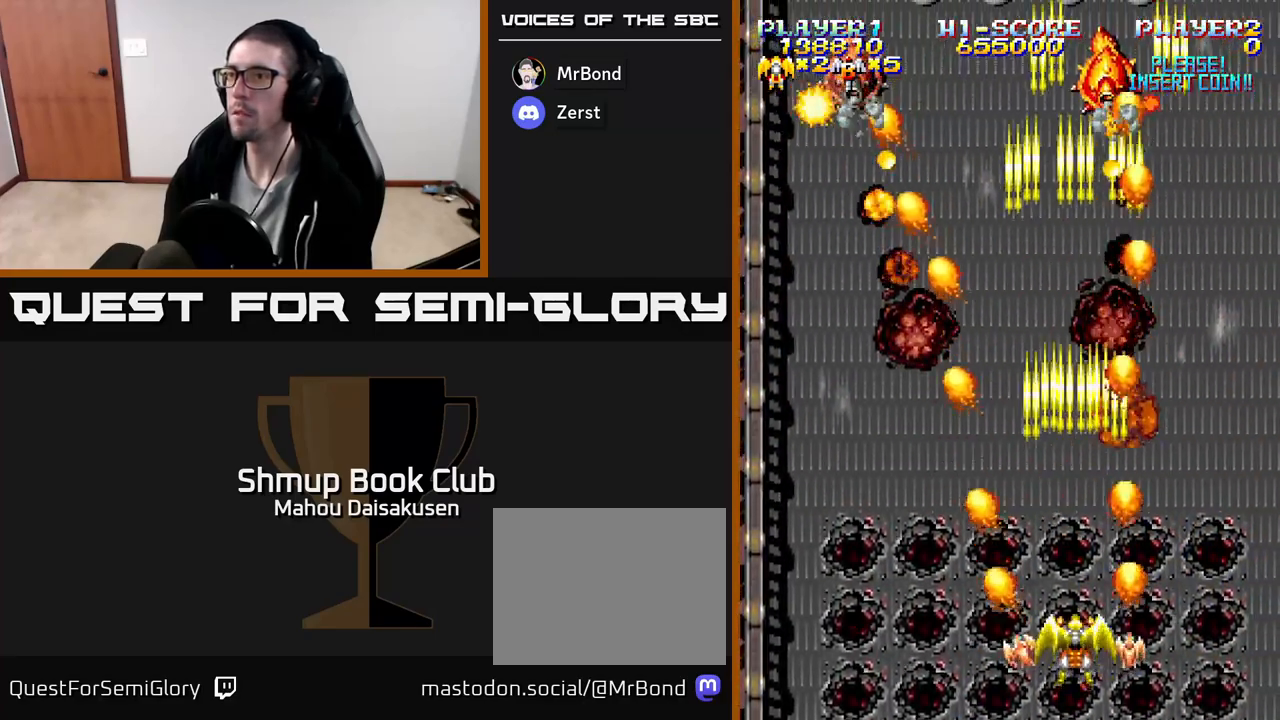
{"buttons": ["DPAD_LEFT"], "events": [[33, "DPAD_LEFT", "down"], [150, "DPAD_DOWN", "down"], [200, "DPAD_DOWN", "up"], [250, "A", "up"], [333, "DPAD_UP", "down"], [367, "A", "down"], [467, "A", "up"], [483, "DPAD_UP", "up"]]}
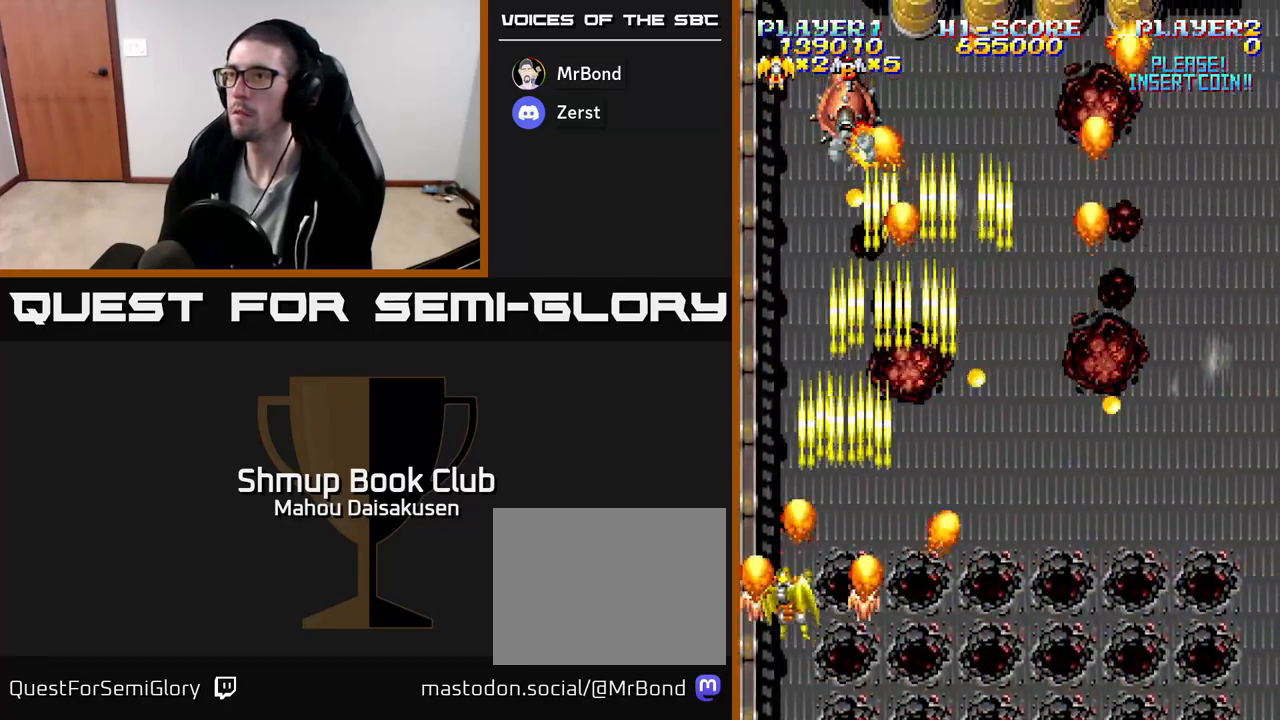
{"buttons": ["DPAD_RIGHT"], "events": [[133, "DPAD_LEFT", "up"], [217, "DPAD_RIGHT", "down"], [317, "DPAD_RIGHT", "up"], [333, "DPAD_UP", "down"], [383, "DPAD_RIGHT", "down"], [400, "DPAD_UP", "up"]]}
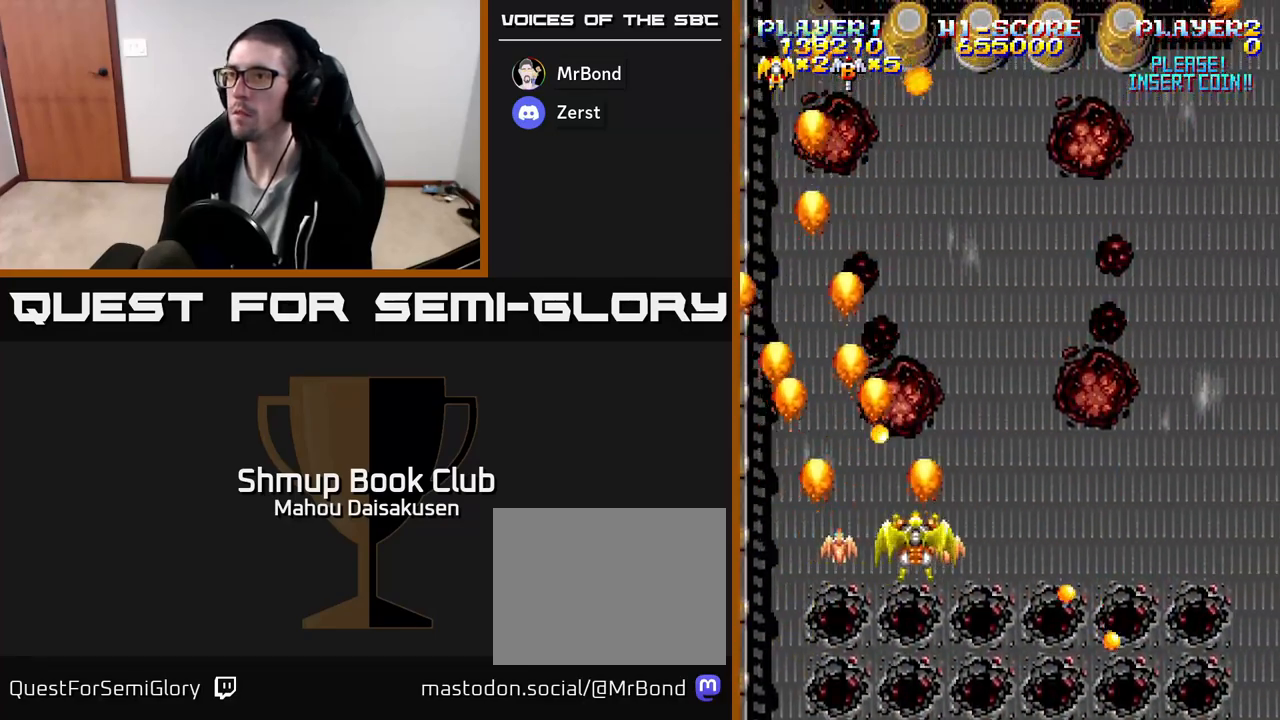
{"buttons": ["A", "DPAD_UP"], "events": [[67, "A", "down"], [233, "DPAD_UP", "down"], [317, "DPAD_RIGHT", "up"]]}
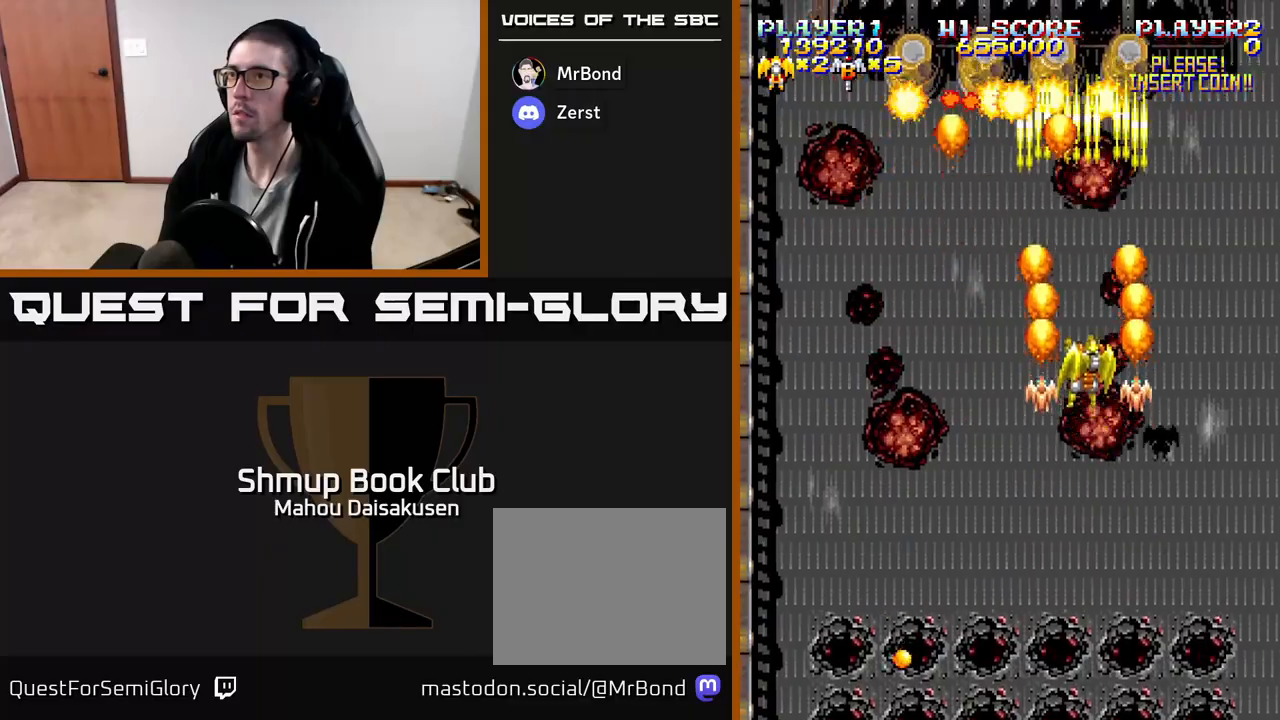
{"buttons": ["A", "DPAD_LEFT"], "events": [[33, "DPAD_RIGHT", "down"], [67, "DPAD_UP", "up"], [150, "DPAD_UP", "down"], [167, "DPAD_RIGHT", "up"], [317, "DPAD_UP", "up"], [433, "DPAD_LEFT", "down"]]}
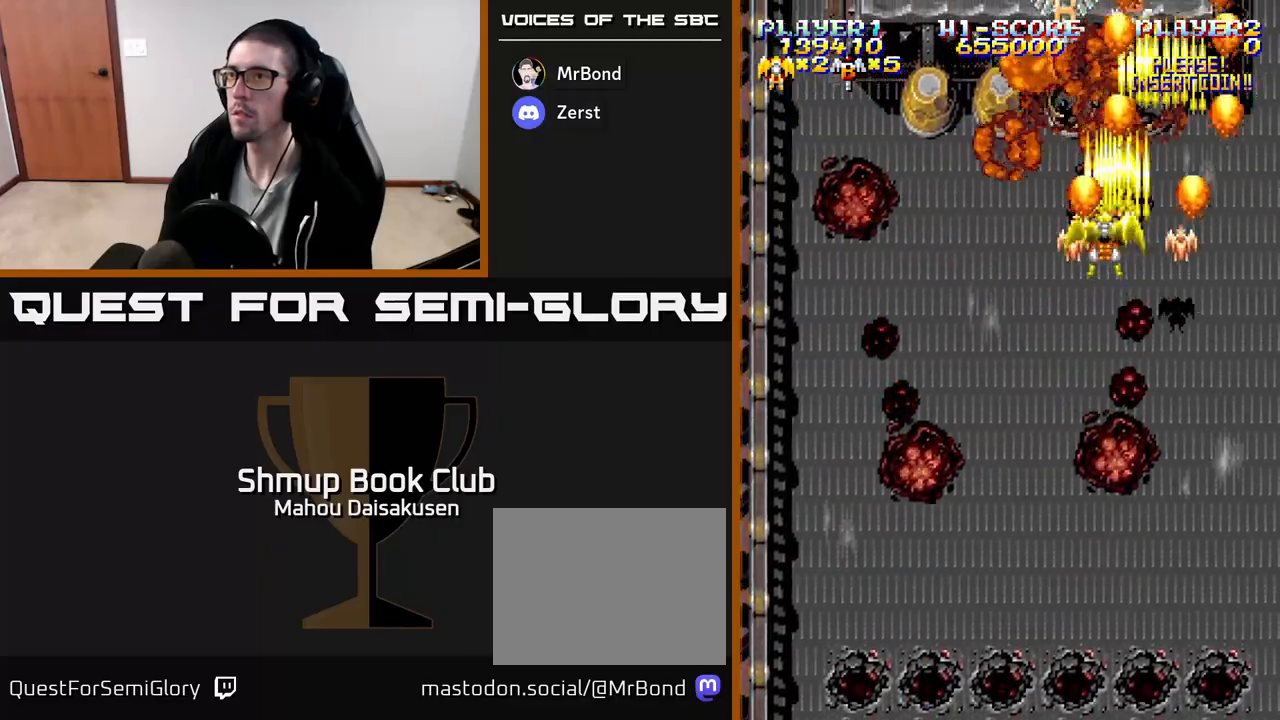
{"buttons": ["A", "DPAD_DOWN"], "events": [[267, "DPAD_LEFT", "up"], [300, "DPAD_RIGHT", "down"], [367, "DPAD_DOWN", "down"], [433, "DPAD_RIGHT", "up"]]}
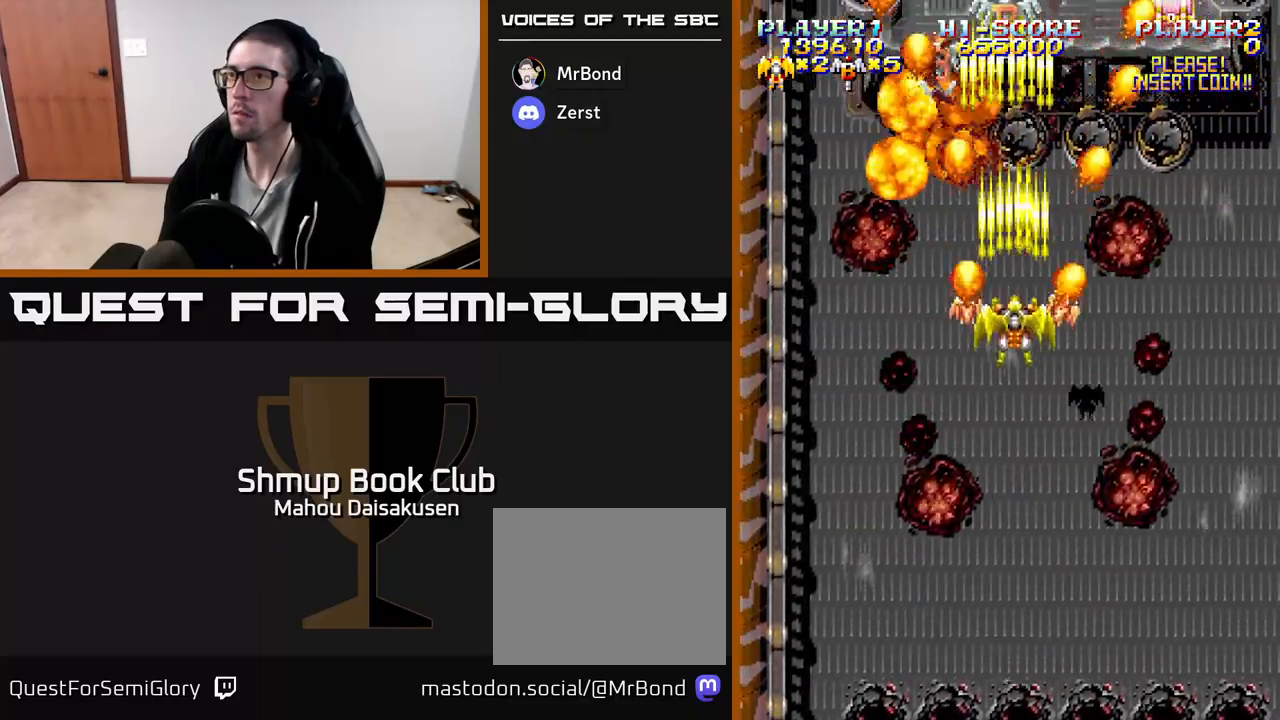
{"buttons": ["A"], "events": [[117, "DPAD_RIGHT", "down"], [133, "DPAD_DOWN", "up"], [300, "DPAD_RIGHT", "up"]]}
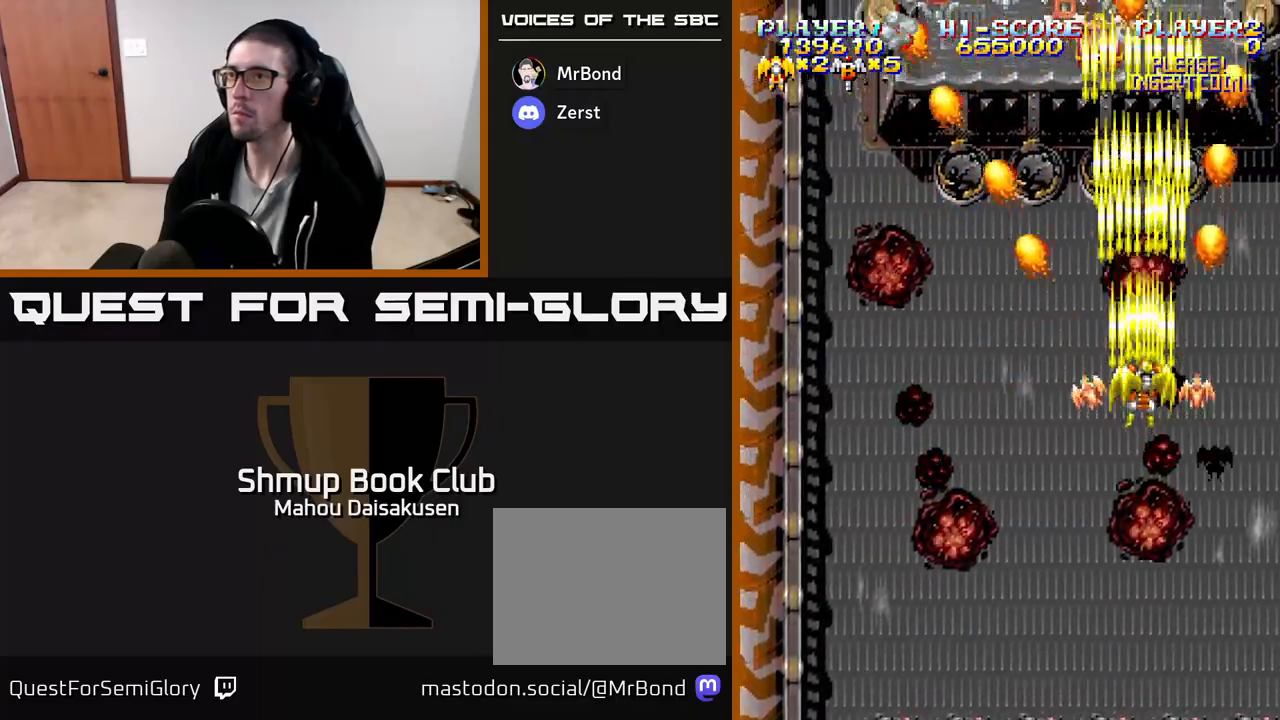
{"buttons": ["A"], "events": [[333, "DPAD_DOWN", "down"], [500, "DPAD_DOWN", "up"]]}
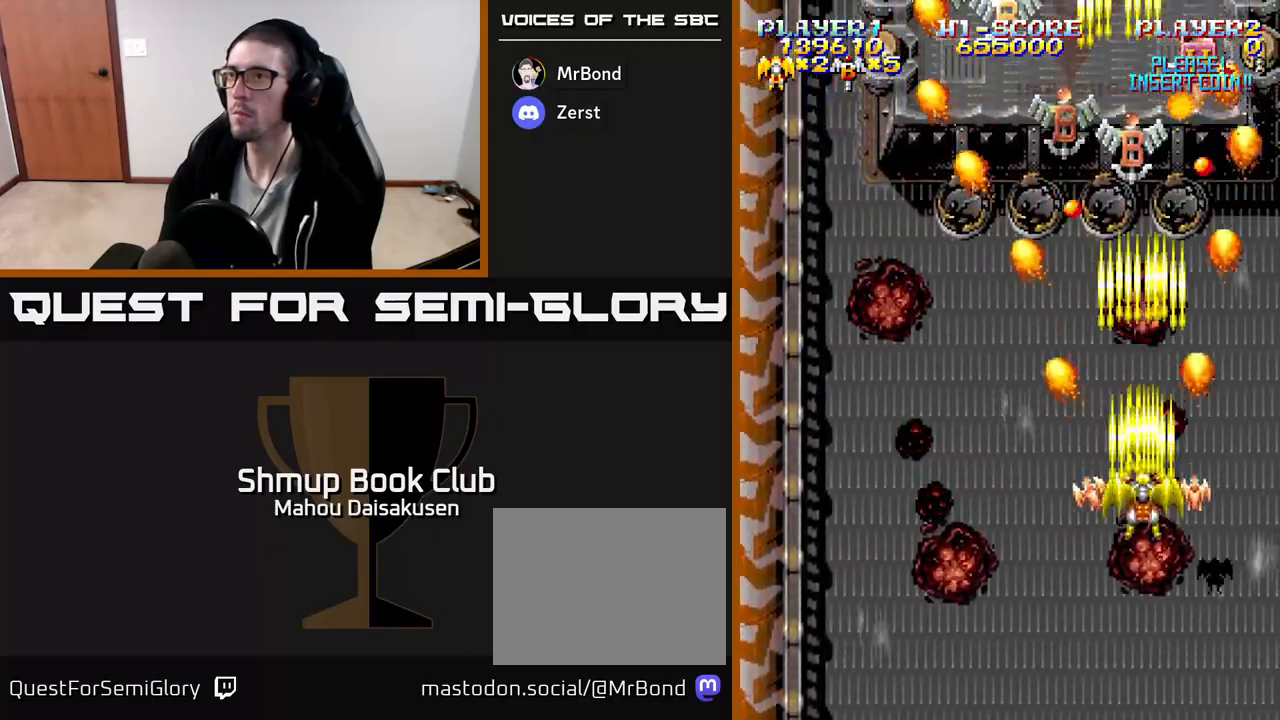
{"buttons": ["A"], "events": [[283, "DPAD_DOWN", "down"], [417, "DPAD_DOWN", "up"]]}
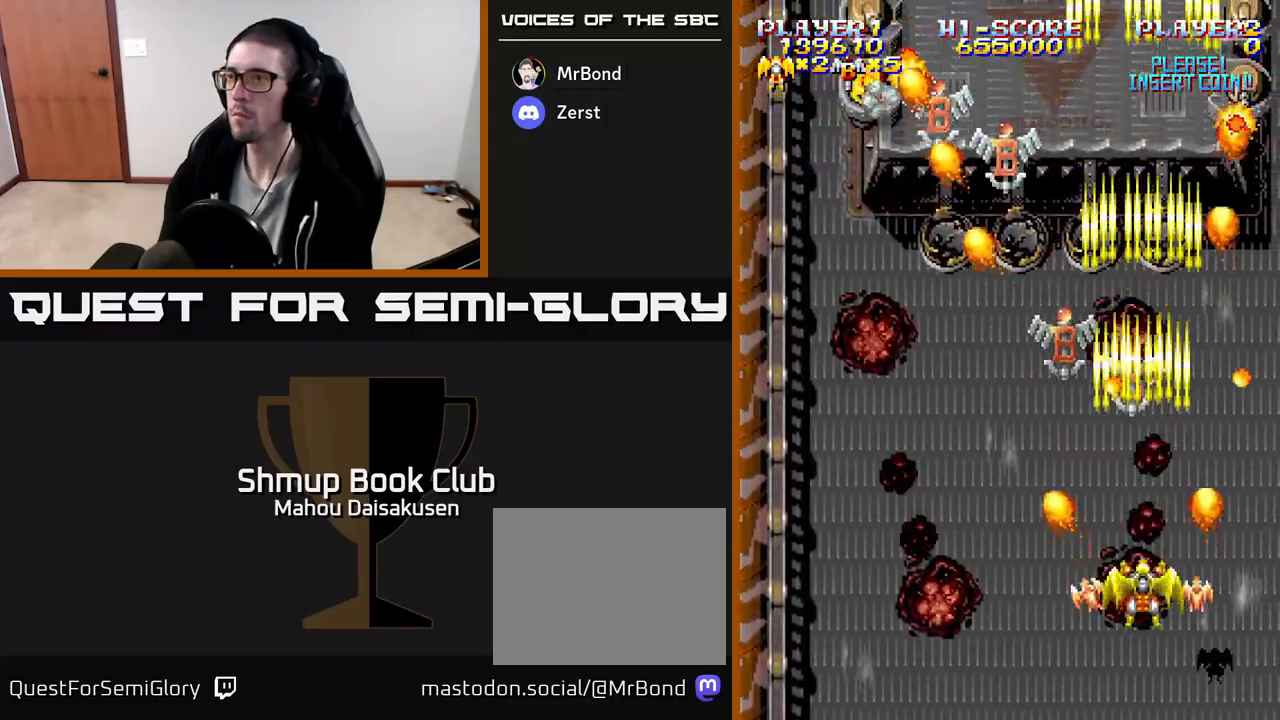
{"buttons": ["A"], "events": [[350, "DPAD_LEFT", "down"], [450, "DPAD_LEFT", "up"]]}
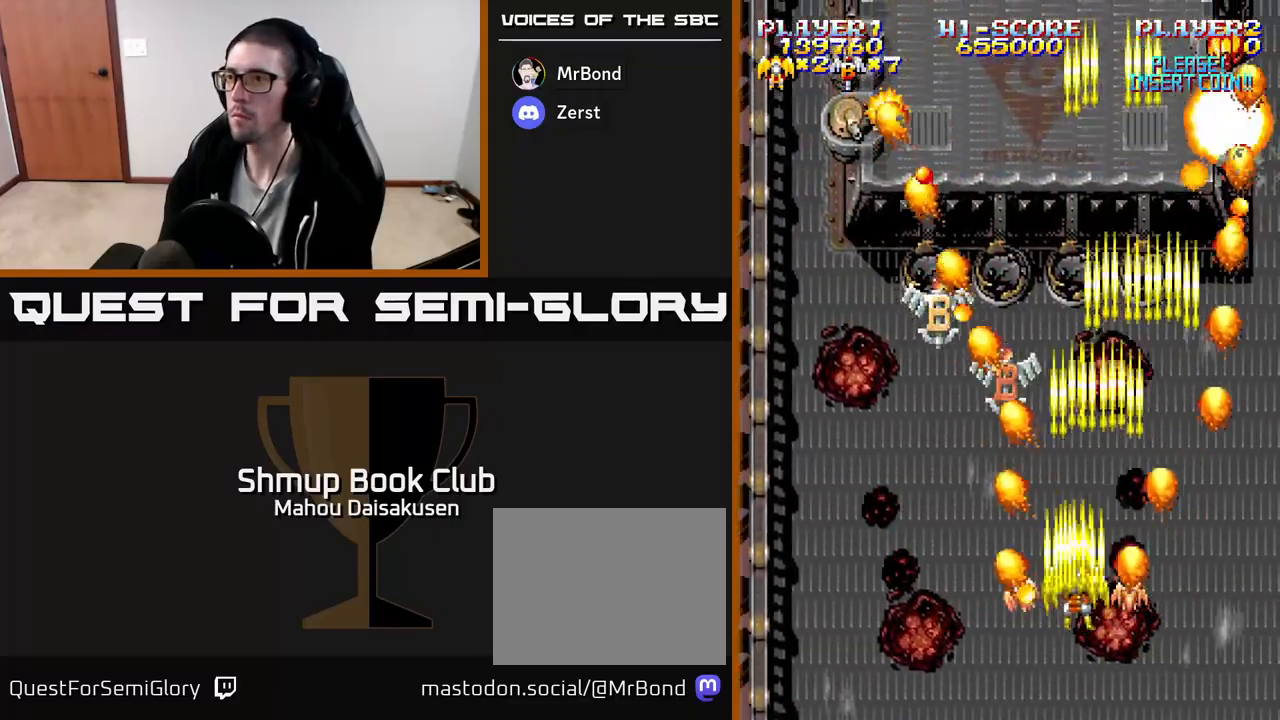
{"buttons": ["A"], "events": [[167, "DPAD_LEFT", "down"], [267, "DPAD_LEFT", "up"], [367, "DPAD_LEFT", "down"], [500, "DPAD_LEFT", "up"]]}
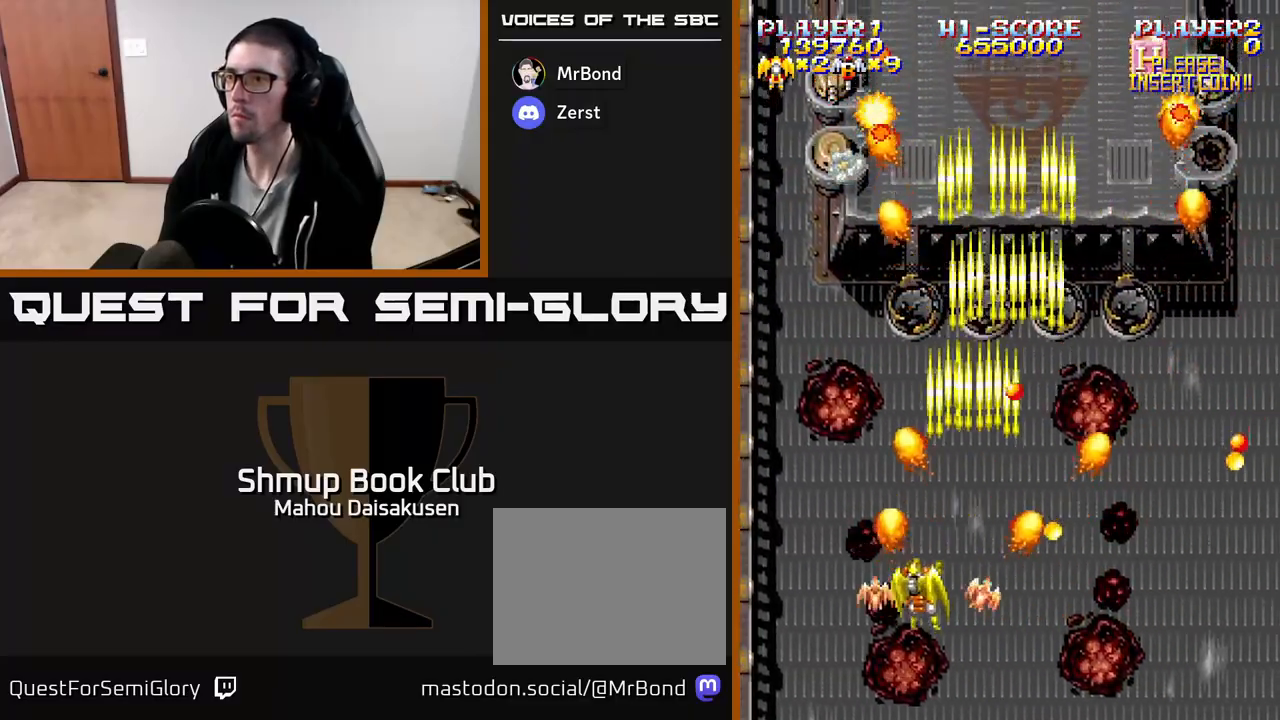
{"buttons": ["A", "DPAD_RIGHT"], "events": [[333, "DPAD_UP", "down"], [417, "DPAD_RIGHT", "down"], [450, "DPAD_UP", "up"]]}
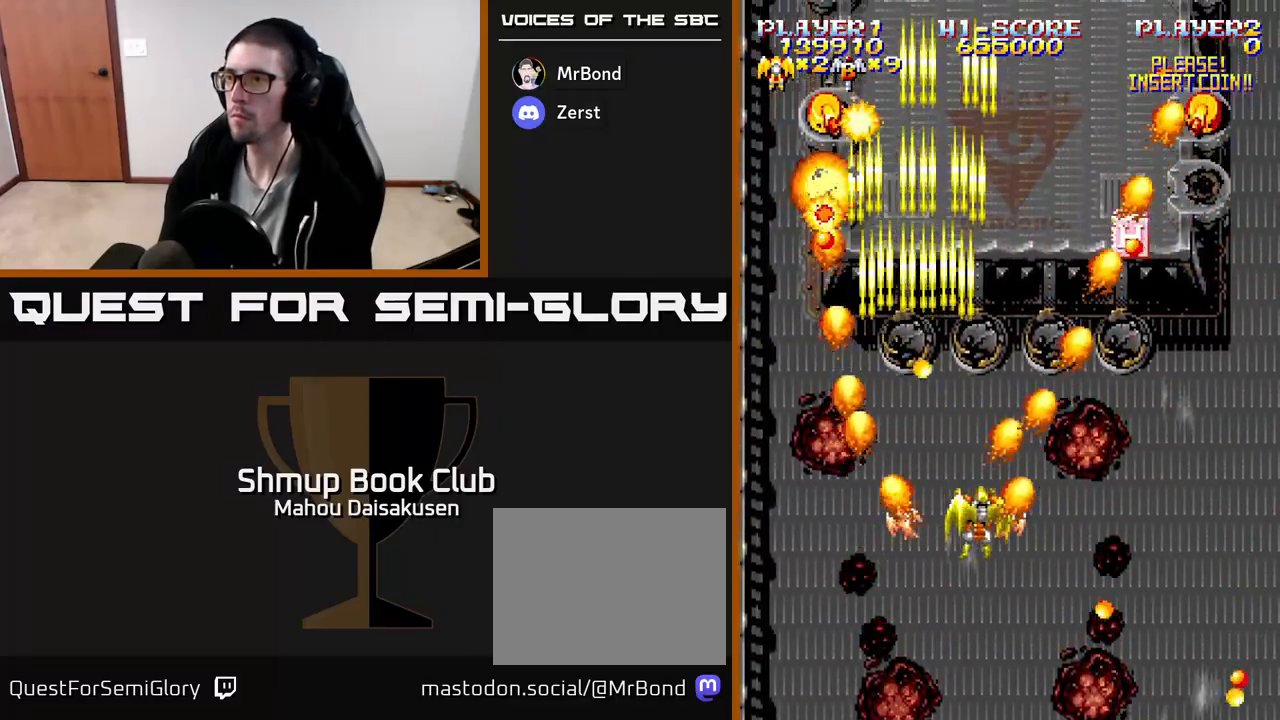
{"buttons": ["A"], "events": [[117, "DPAD_UP", "down"], [167, "DPAD_UP", "up"], [267, "DPAD_RIGHT", "up"]]}
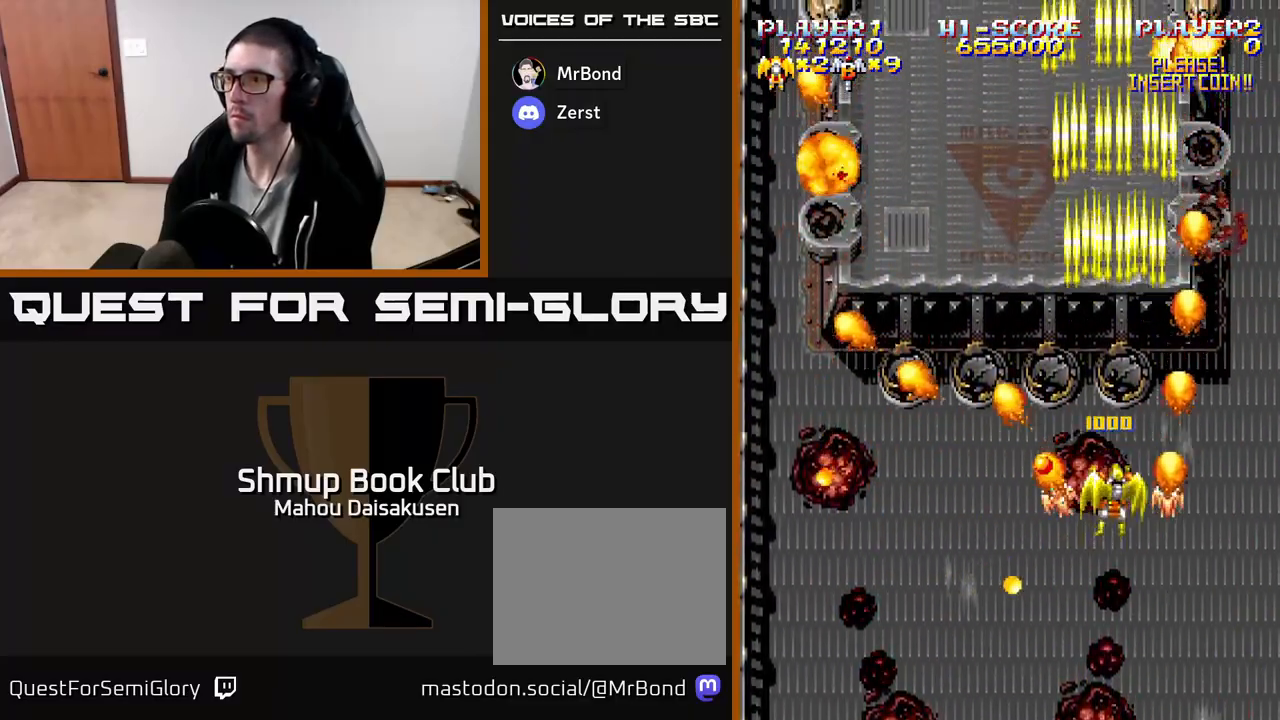
{"buttons": ["A", "DPAD_LEFT"], "events": [[150, "DPAD_DOWN", "down"], [183, "DPAD_RIGHT", "down"], [300, "DPAD_DOWN", "up"], [350, "DPAD_RIGHT", "up"], [400, "DPAD_LEFT", "down"]]}
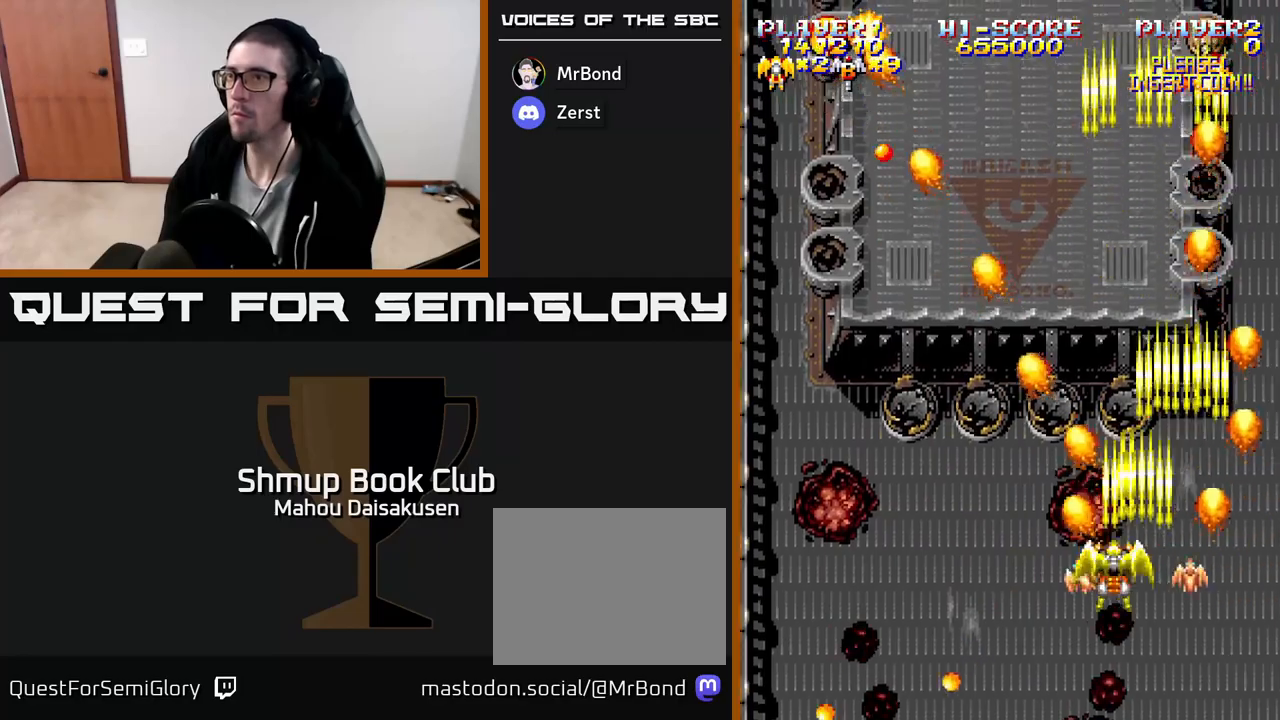
{"buttons": ["A"], "events": [[83, "DPAD_UP", "down"], [183, "DPAD_LEFT", "up"], [250, "DPAD_UP", "up"]]}
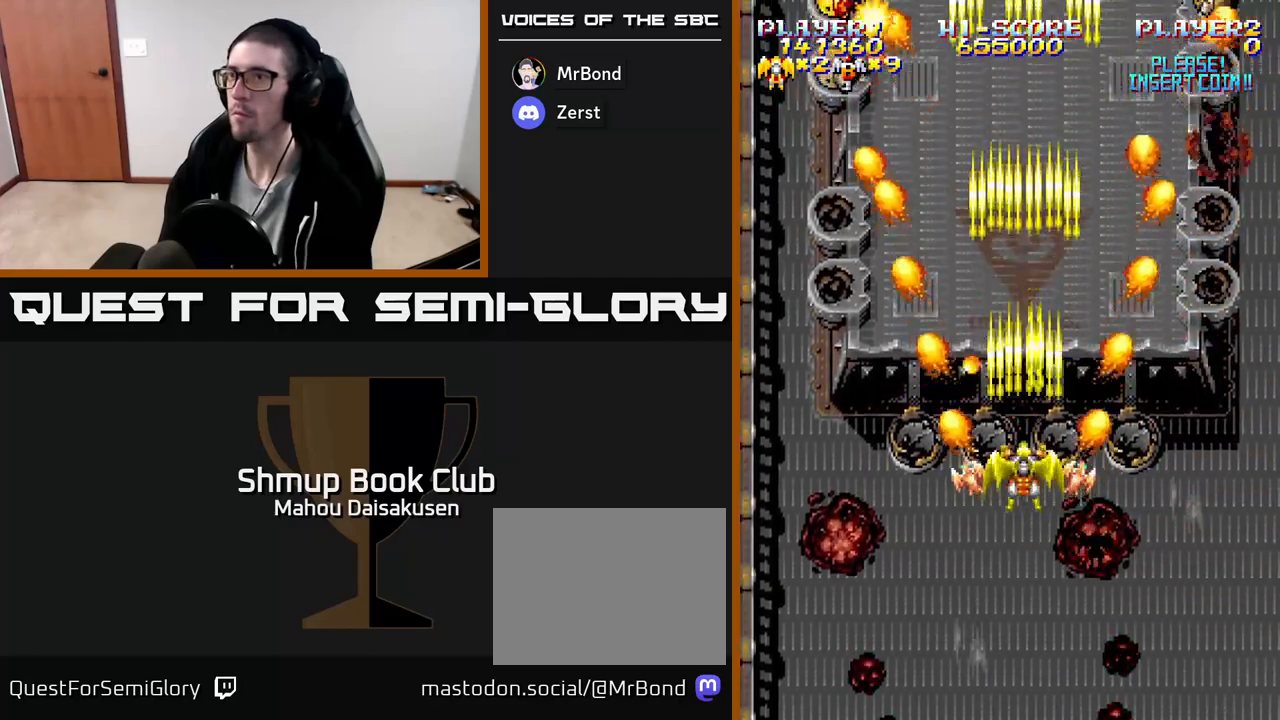
{"buttons": ["A", "DPAD_LEFT"], "events": [[17, "DPAD_RIGHT", "down"], [133, "DPAD_UP", "down"], [183, "DPAD_RIGHT", "up"], [300, "DPAD_LEFT", "down"], [350, "DPAD_UP", "up"]]}
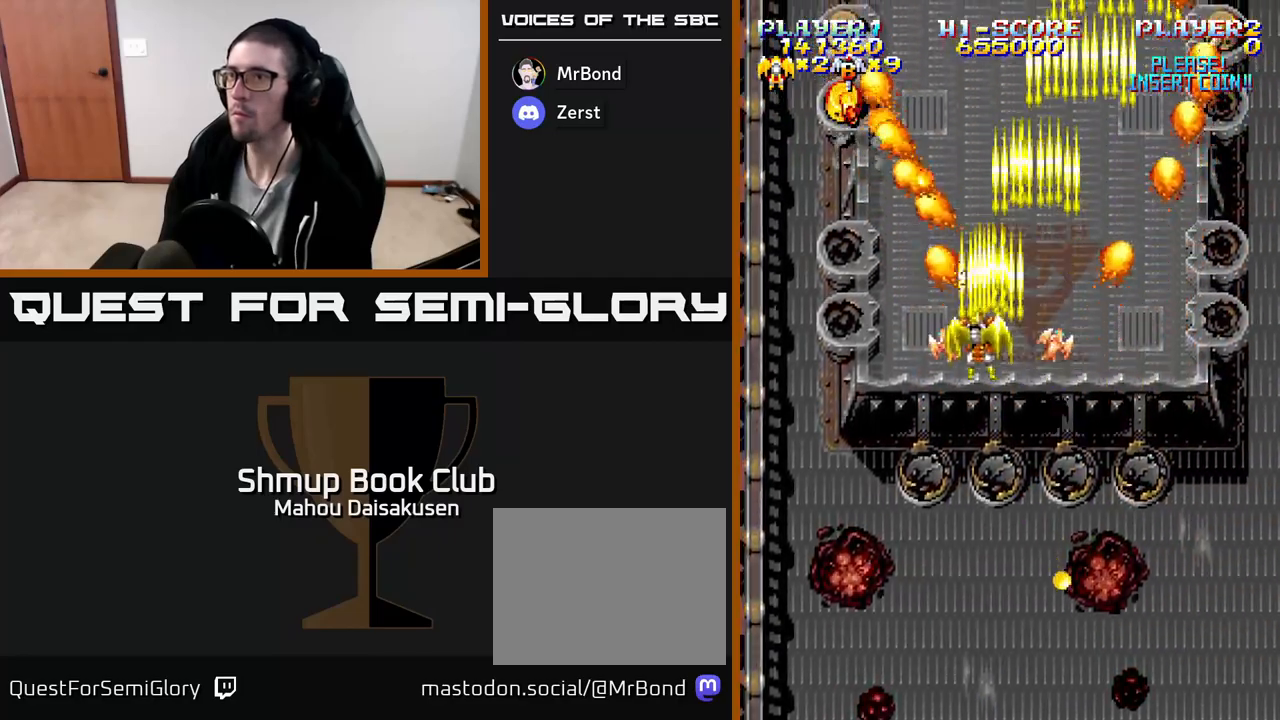
{"buttons": ["A", "DPAD_DOWN"], "events": [[217, "DPAD_DOWN", "down"], [217, "DPAD_LEFT", "up"]]}
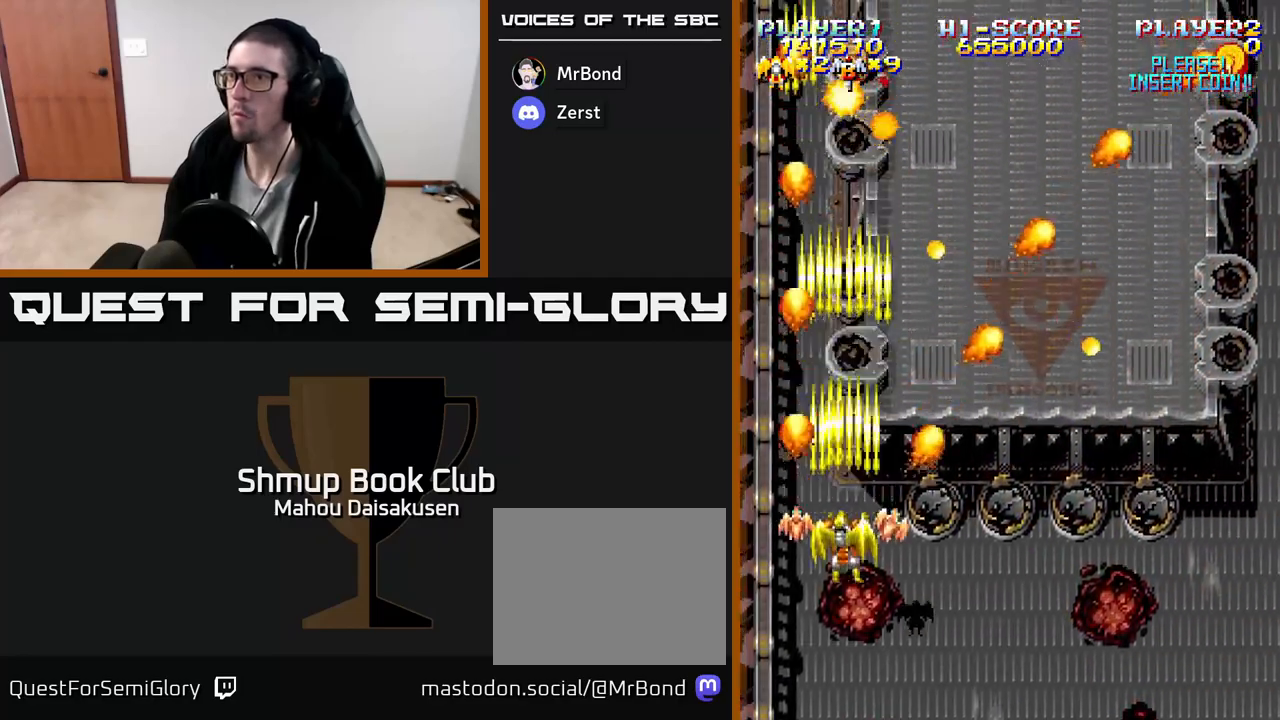
{"buttons": ["A", "DPAD_UP"], "events": [[117, "DPAD_DOWN", "up"], [333, "DPAD_UP", "down"]]}
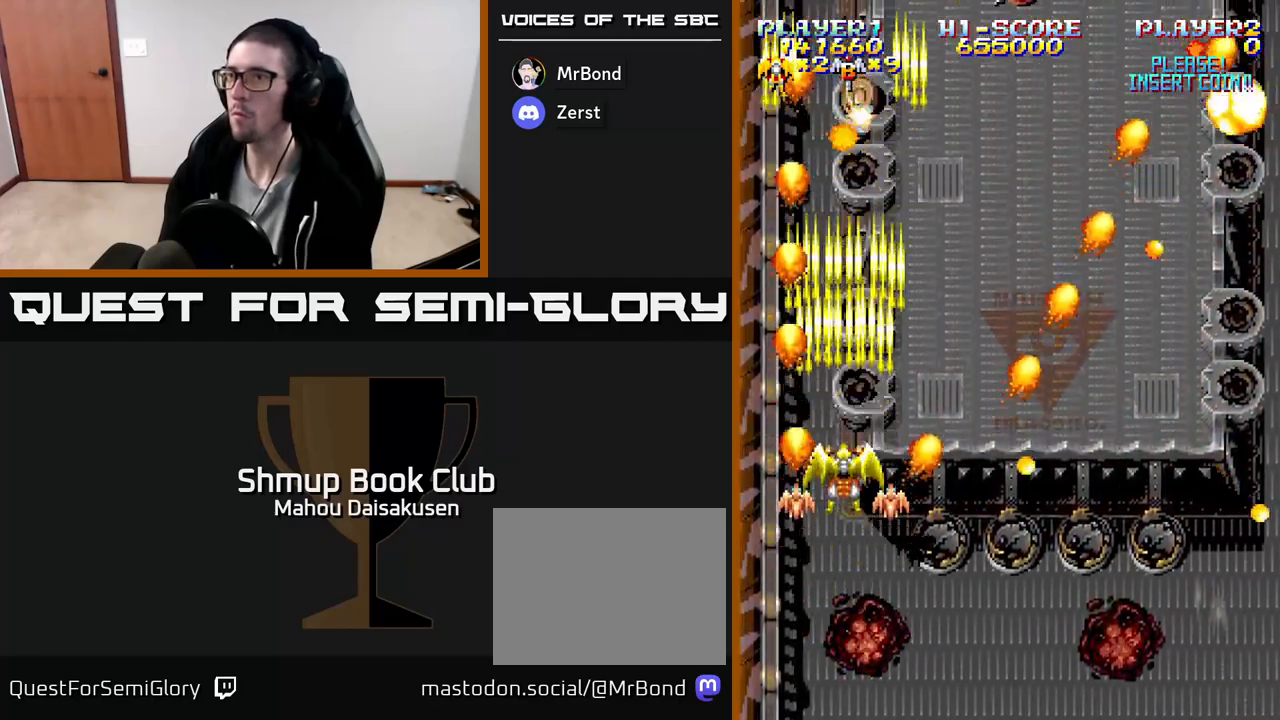
{"buttons": ["A", "DPAD_RIGHT"], "events": [[83, "DPAD_UP", "up"], [400, "DPAD_RIGHT", "down"]]}
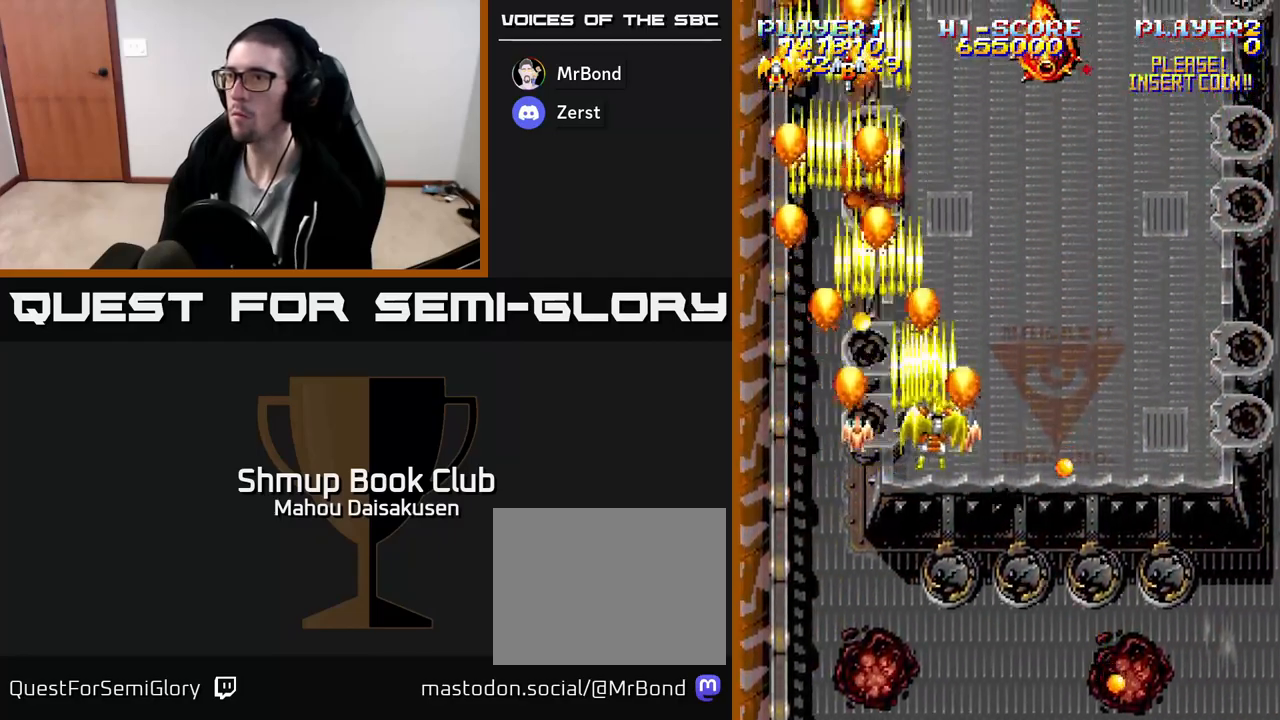
{"buttons": ["A", "DPAD_DOWN"], "events": [[33, "DPAD_UP", "down"], [150, "DPAD_UP", "up"], [333, "DPAD_RIGHT", "up"], [350, "DPAD_DOWN", "down"]]}
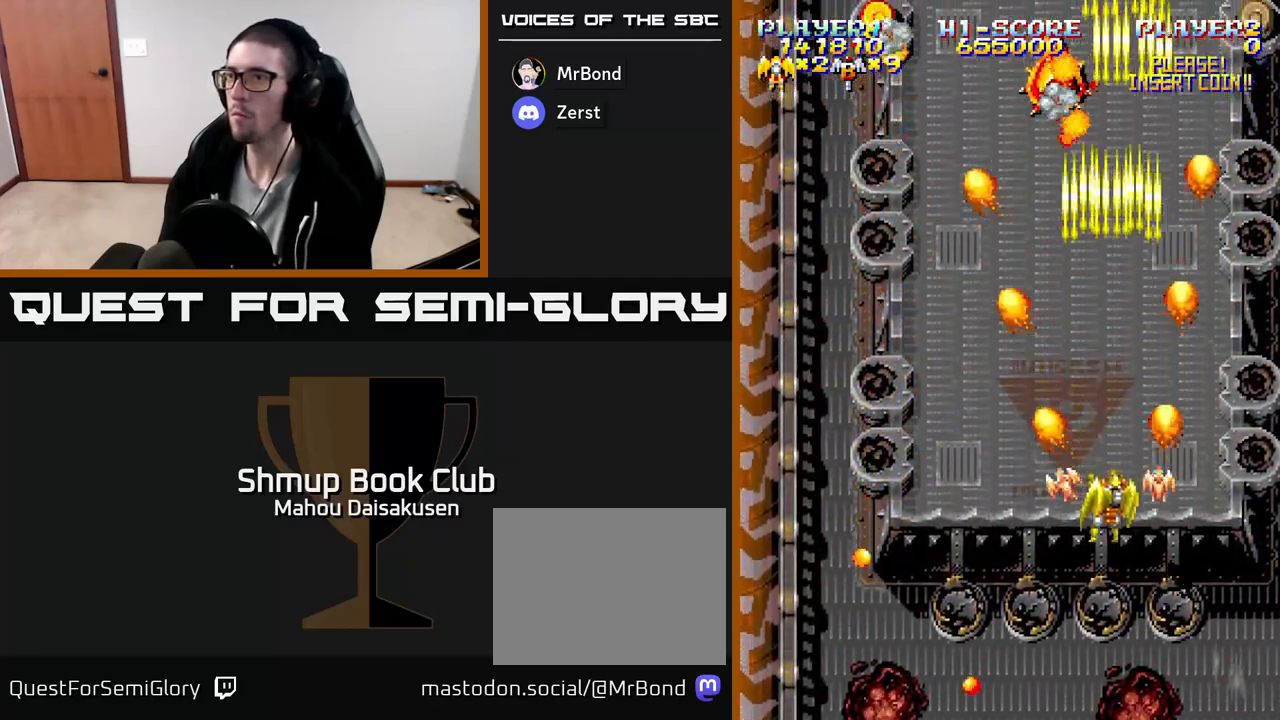
{"buttons": ["A", "DPAD_DOWN", "DPAD_LEFT"], "events": [[33, "DPAD_RIGHT", "down"], [100, "DPAD_DOWN", "up"], [383, "DPAD_DOWN", "down"], [417, "DPAD_RIGHT", "up"], [483, "DPAD_LEFT", "down"]]}
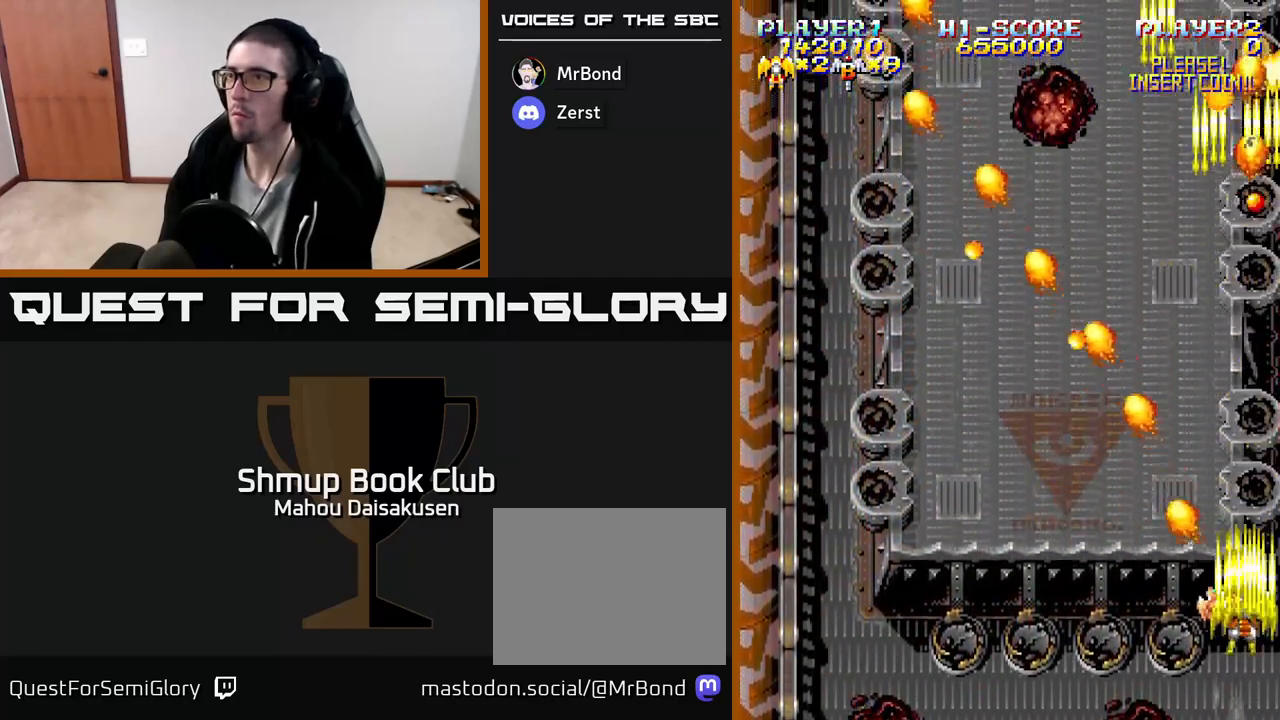
{"buttons": ["A", "DPAD_UP", "DPAD_LEFT"], "events": [[117, "DPAD_DOWN", "up"], [333, "DPAD_UP", "down"]]}
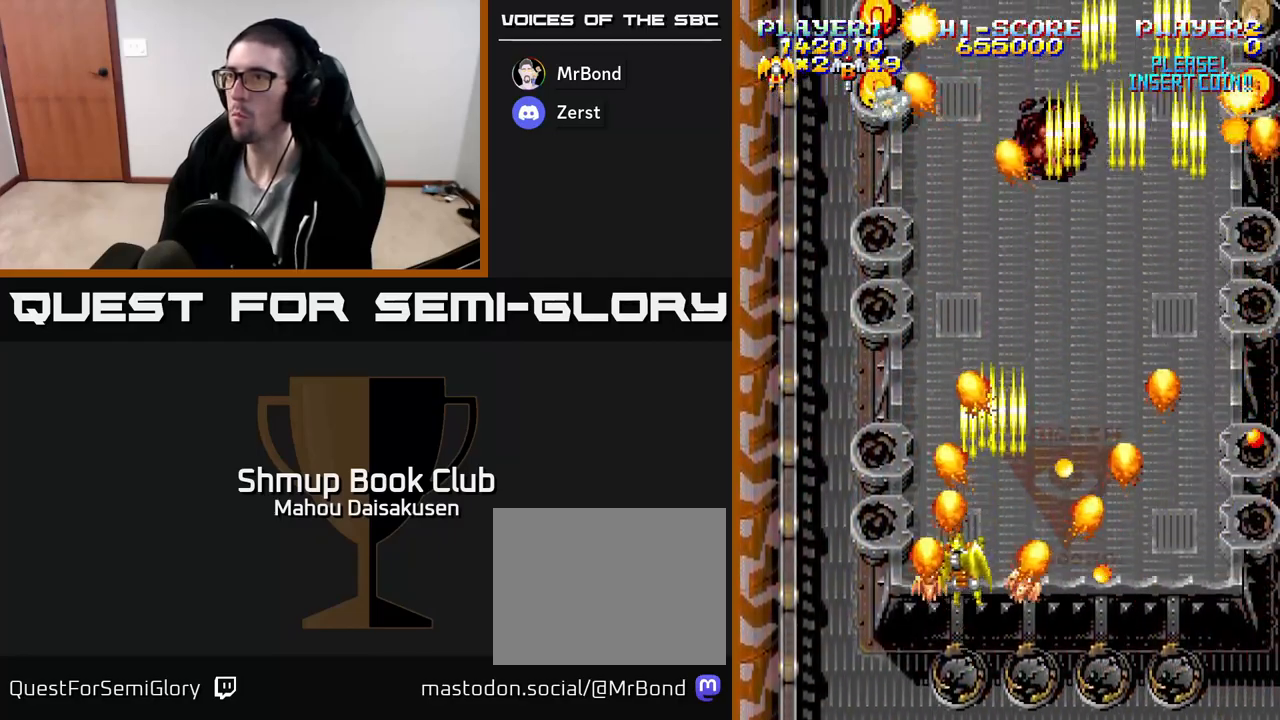
{"buttons": ["A"], "events": [[133, "DPAD_LEFT", "up"], [217, "DPAD_UP", "up"]]}
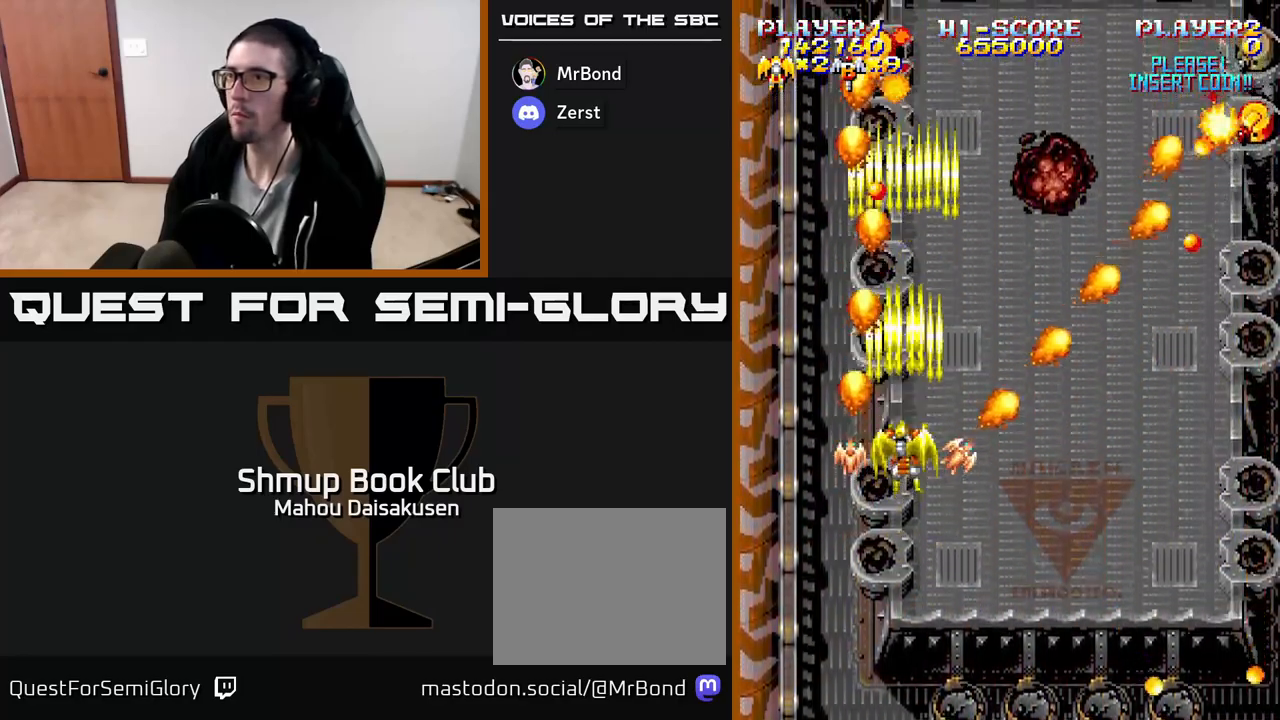
{"buttons": ["A", "DPAD_UP"], "events": [[217, "DPAD_DOWN", "down"], [350, "DPAD_RIGHT", "down"], [383, "DPAD_DOWN", "up"], [450, "DPAD_UP", "down"], [467, "DPAD_RIGHT", "up"]]}
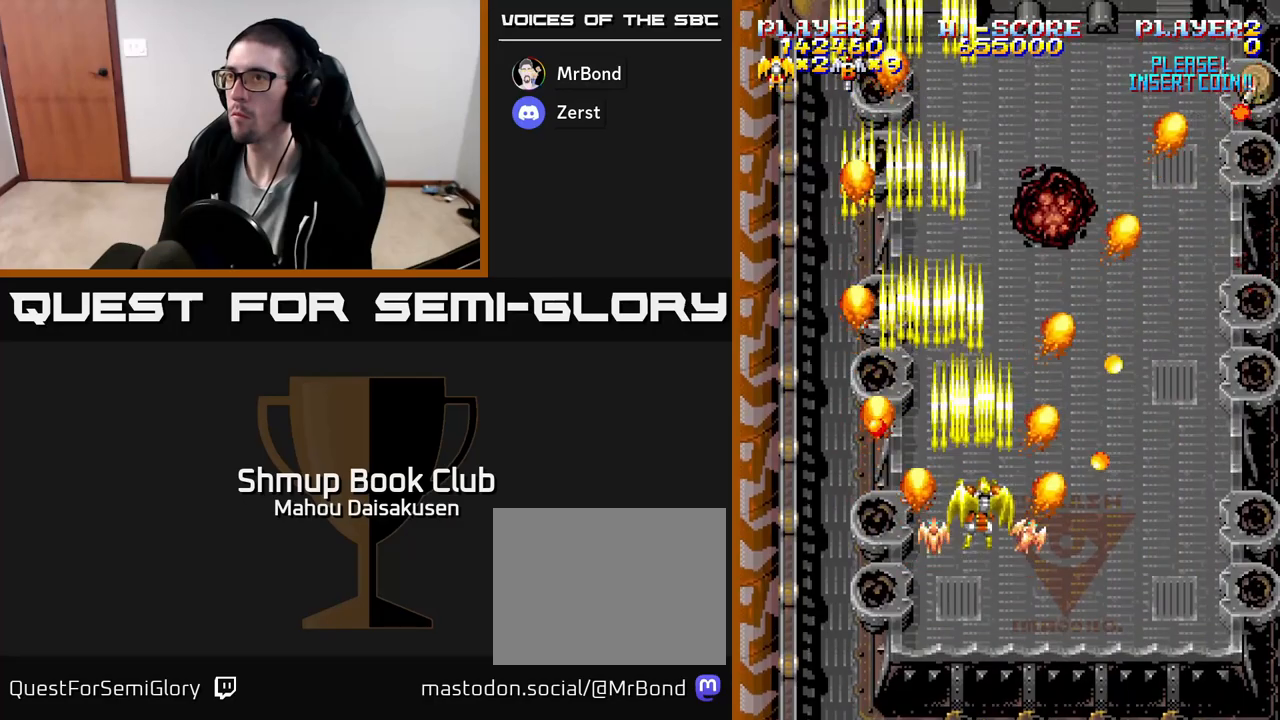
{"buttons": ["A", "DPAD_RIGHT"], "events": [[300, "DPAD_UP", "up"], [350, "DPAD_RIGHT", "down"]]}
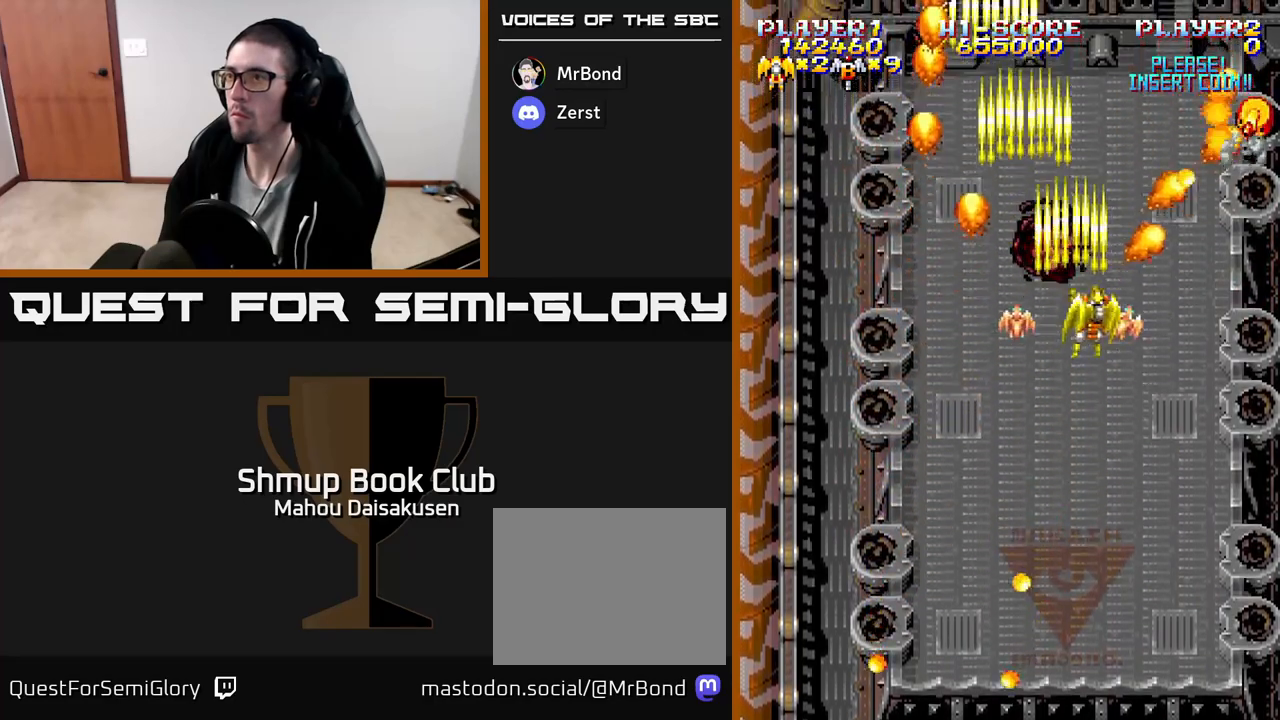
{"buttons": ["A", "DPAD_DOWN"], "events": [[267, "DPAD_DOWN", "down"], [283, "DPAD_RIGHT", "up"]]}
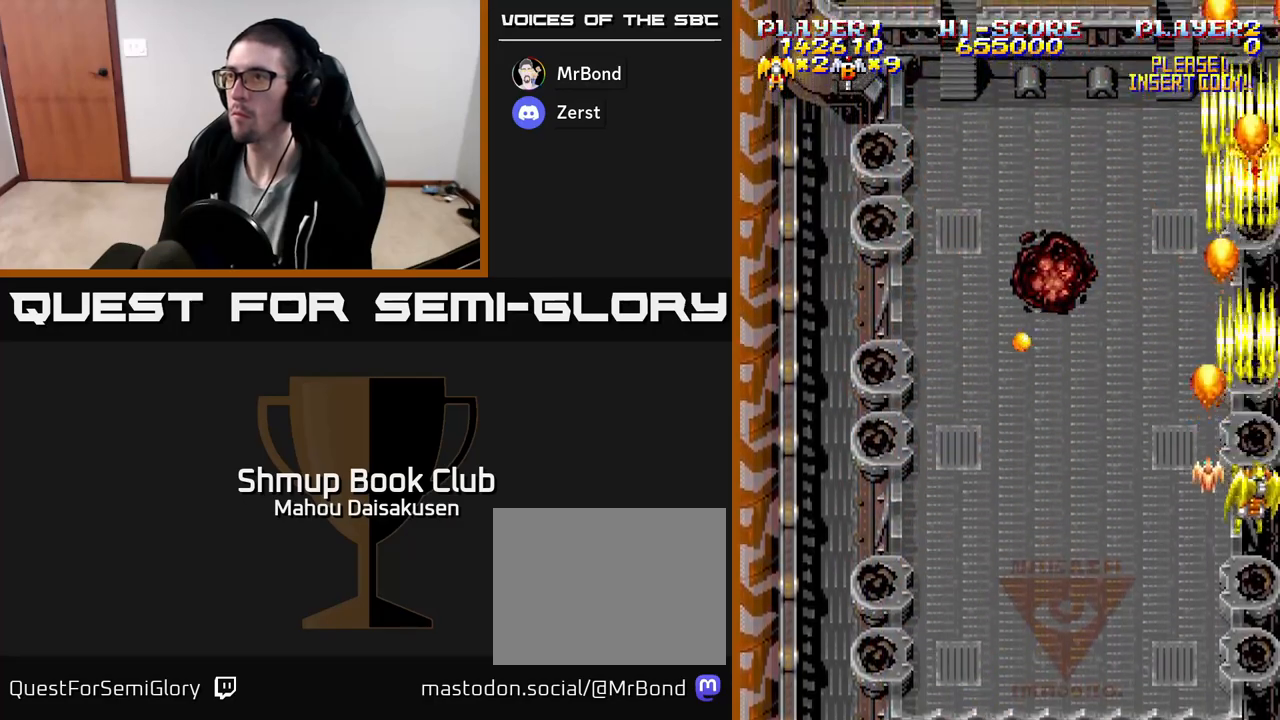
{"buttons": [], "events": [[183, "A", "up"], [183, "DPAD_DOWN", "up"]]}
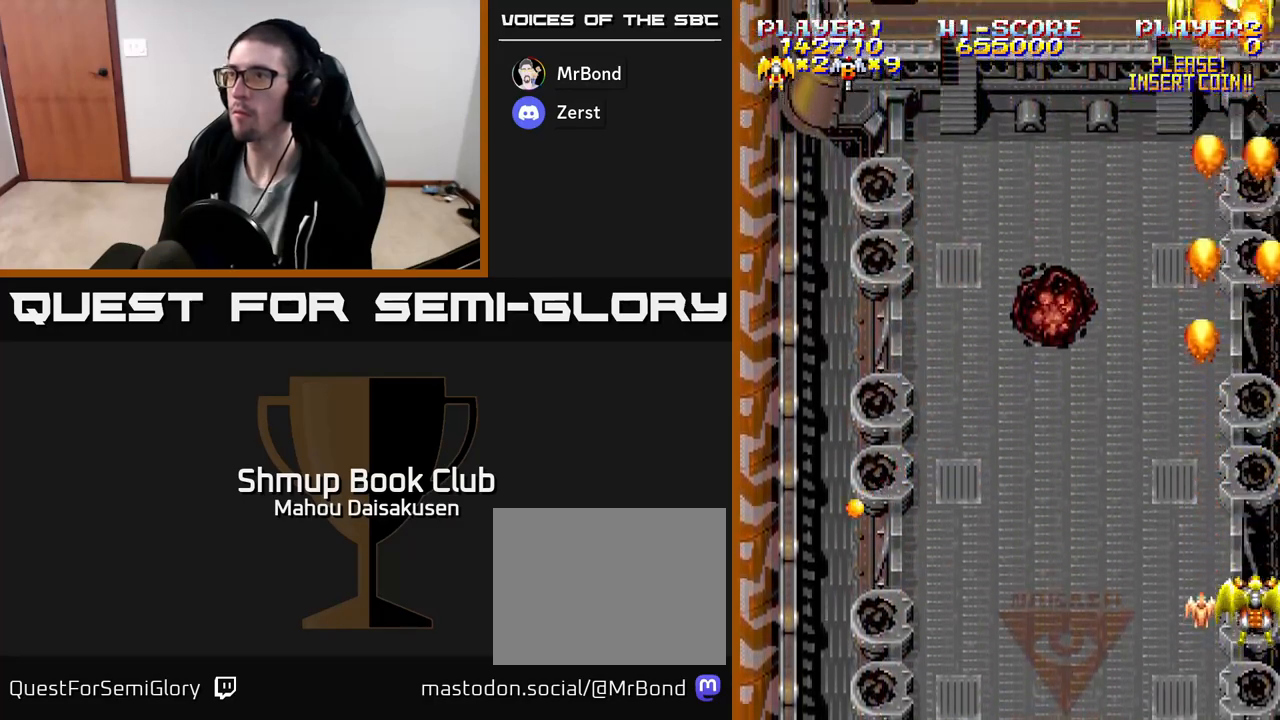
{"buttons": ["A", "DPAD_UP"], "events": [[17, "DPAD_LEFT", "down"], [117, "A", "down"], [133, "DPAD_UP", "down"], [400, "DPAD_LEFT", "up"]]}
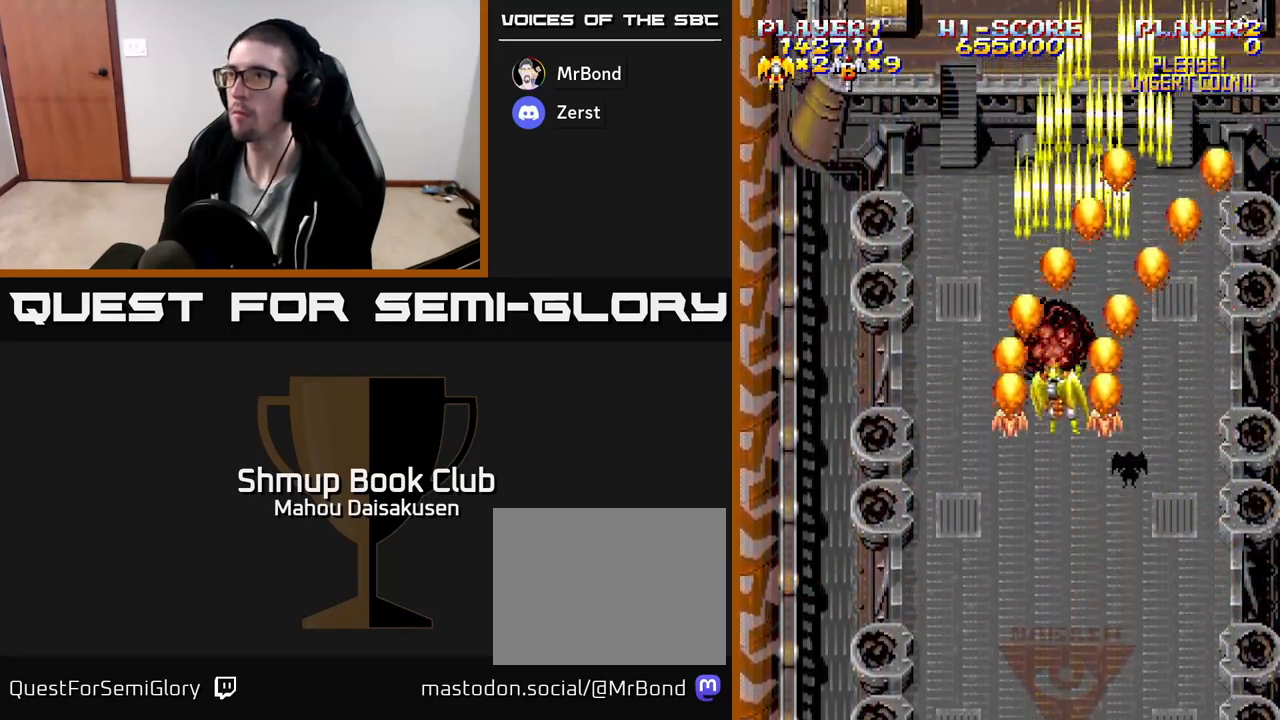
{"buttons": ["A", "DPAD_RIGHT"], "events": [[150, "DPAD_UP", "up"], [217, "DPAD_LEFT", "down"], [300, "DPAD_LEFT", "up"], [317, "DPAD_DOWN", "down"], [350, "DPAD_RIGHT", "down"], [383, "DPAD_DOWN", "up"]]}